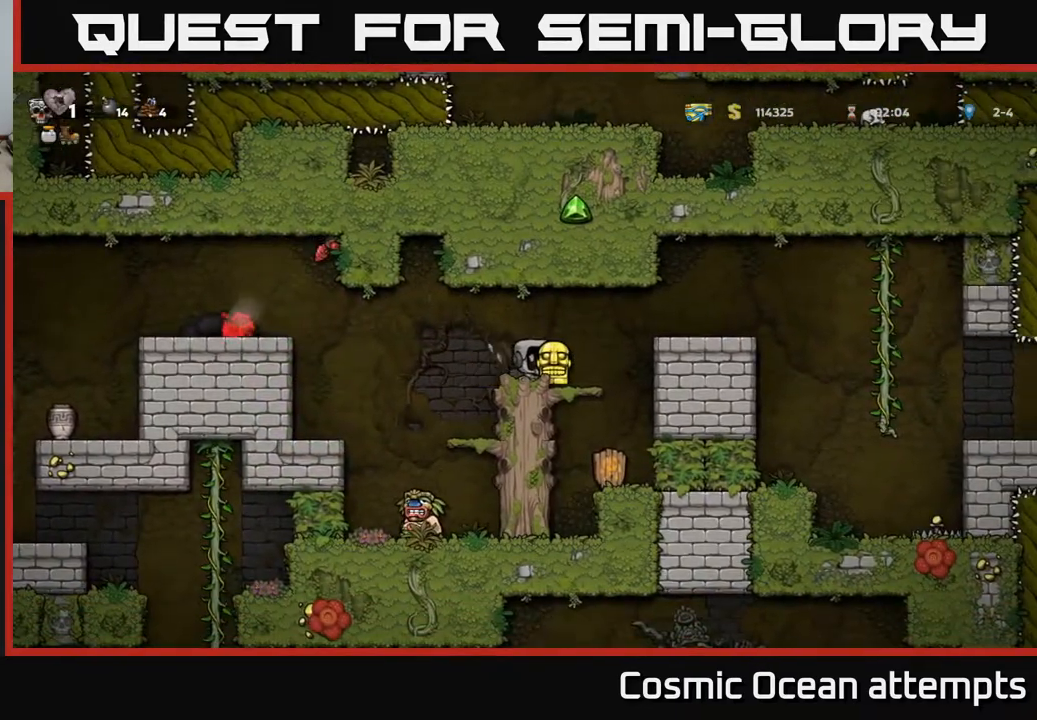
Gameplay with a controller (Xbox layout); each line is a JSON object with the inputs held at the frame after it. "events" lists button and stick changes between this image and that frame as [ms after this image, input, new state], when the widget could be followed in between.
{"buttons": [], "left_stick": "center", "right_stick": "center", "events": []}
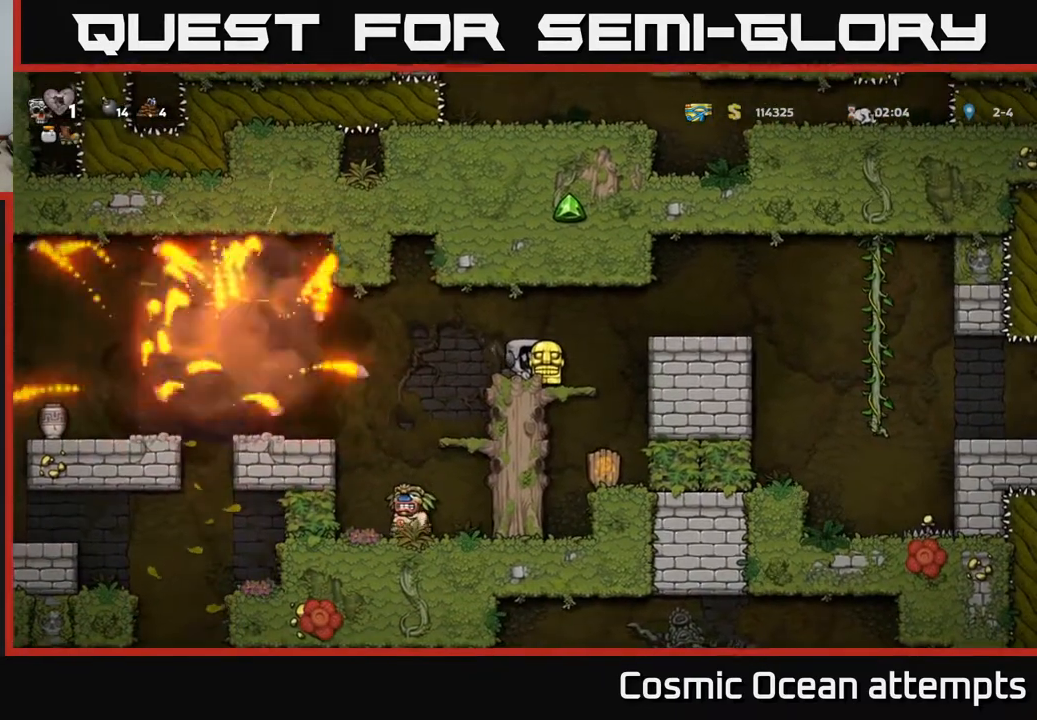
{"buttons": [], "left_stick": "center", "right_stick": "center", "events": []}
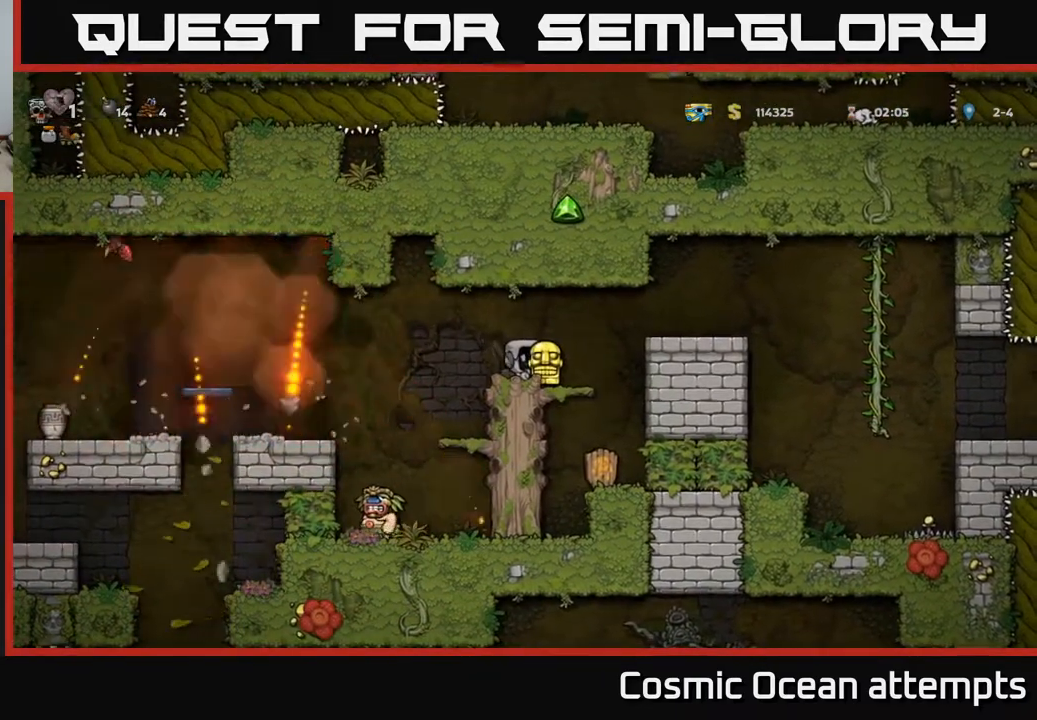
{"buttons": [], "left_stick": "center", "right_stick": "center", "events": [[17, "DPAD_LEFT", "down"], [50, "A", "down"], [100, "A", "up"], [500, "DPAD_LEFT", "up"]]}
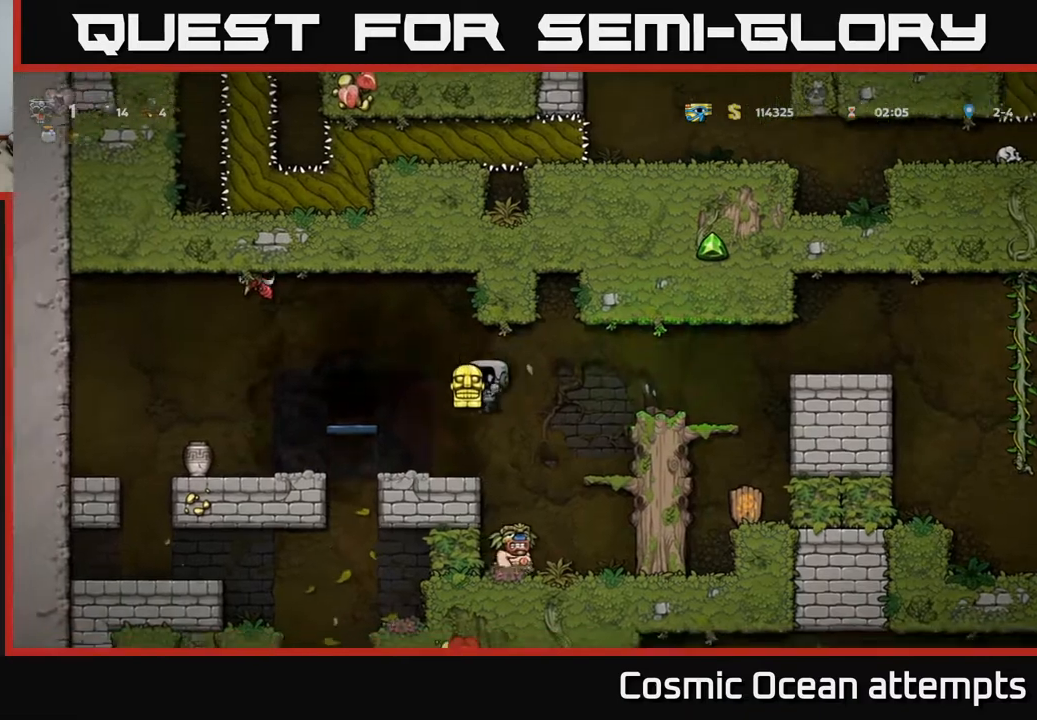
{"buttons": [], "left_stick": "center", "right_stick": "center", "events": [[233, "A", "down"], [250, "DPAD_LEFT", "down"], [300, "A", "up"], [400, "DPAD_LEFT", "up"]]}
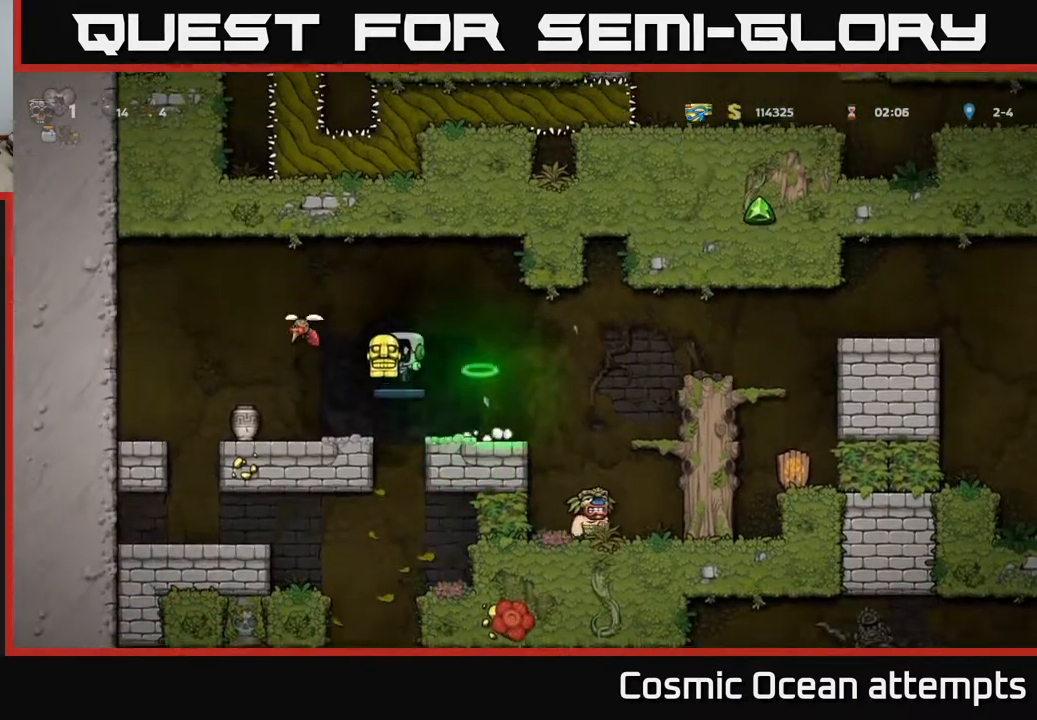
{"buttons": [], "left_stick": "center", "right_stick": "center", "events": [[117, "L2", "down"], [250, "L2", "up"], [350, "L2", "down"], [467, "L2", "up"]]}
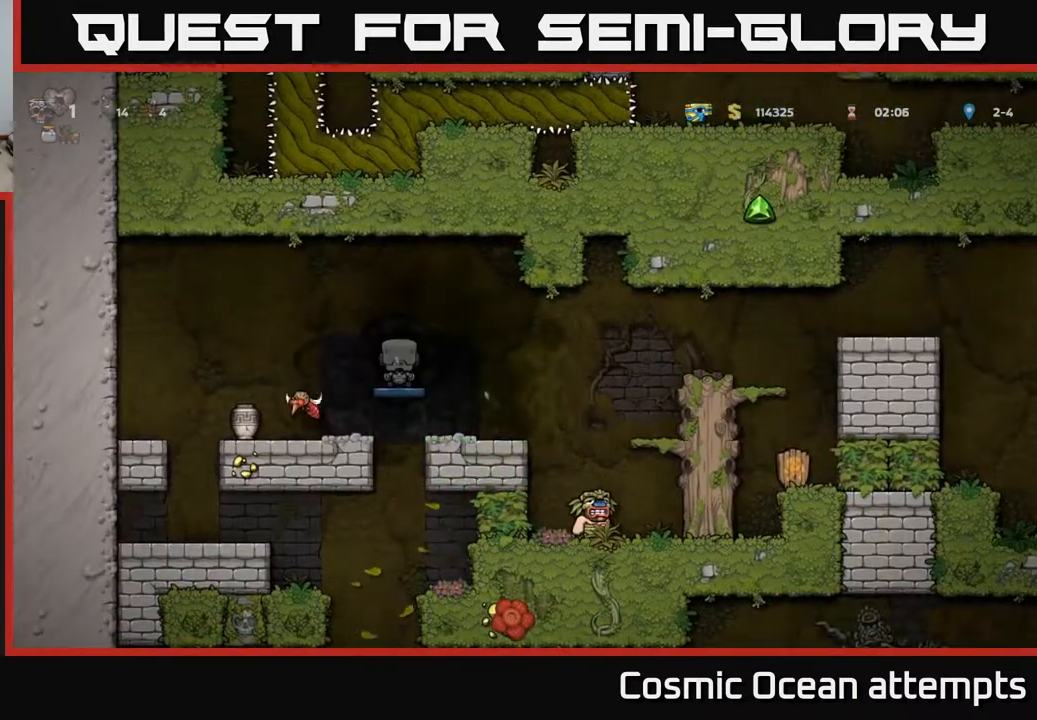
{"buttons": [], "left_stick": "center", "right_stick": "center", "events": [[183, "L2", "down"], [300, "L2", "up"]]}
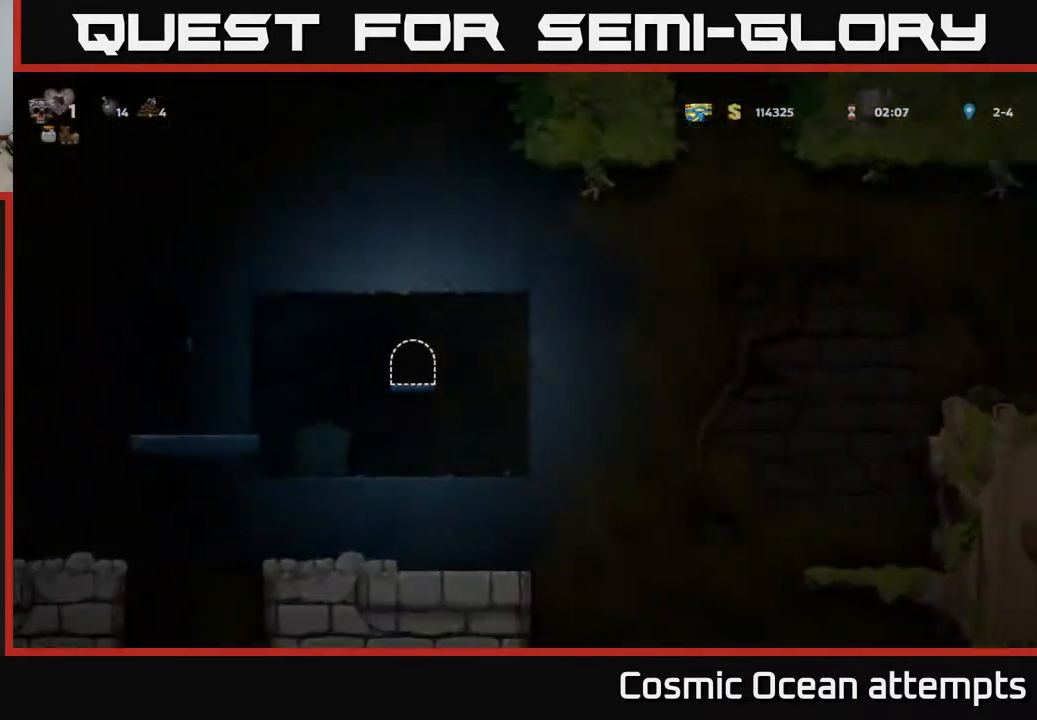
{"buttons": [], "left_stick": "center", "right_stick": "center", "events": []}
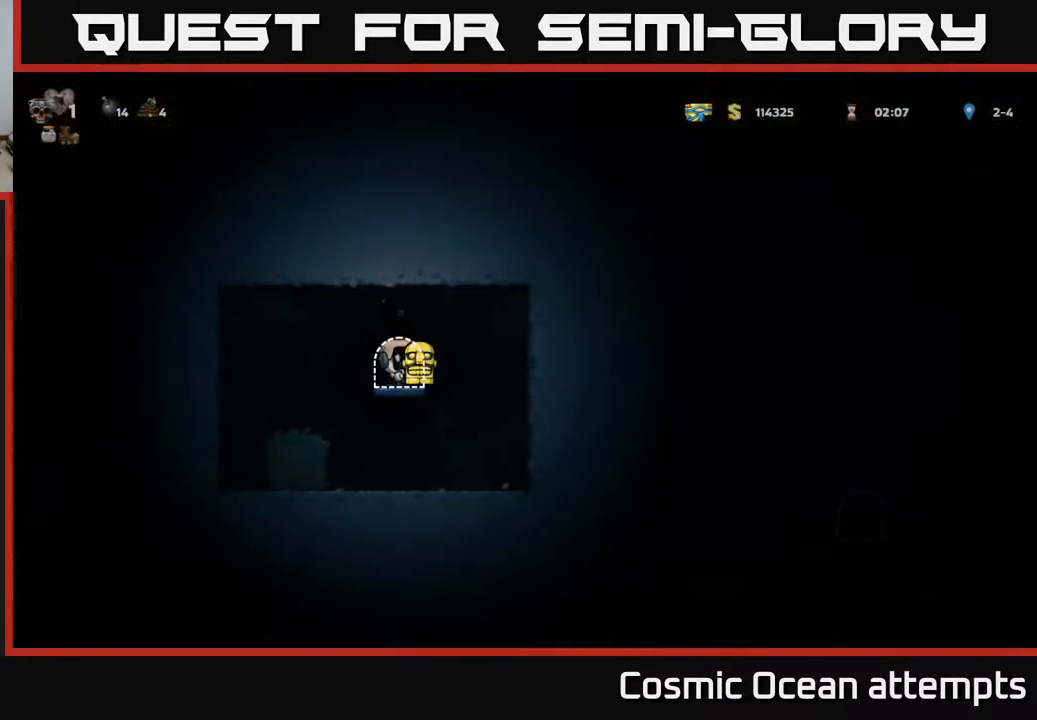
{"buttons": [], "left_stick": "center", "right_stick": "center", "events": [[200, "L2", "down"], [317, "L2", "up"]]}
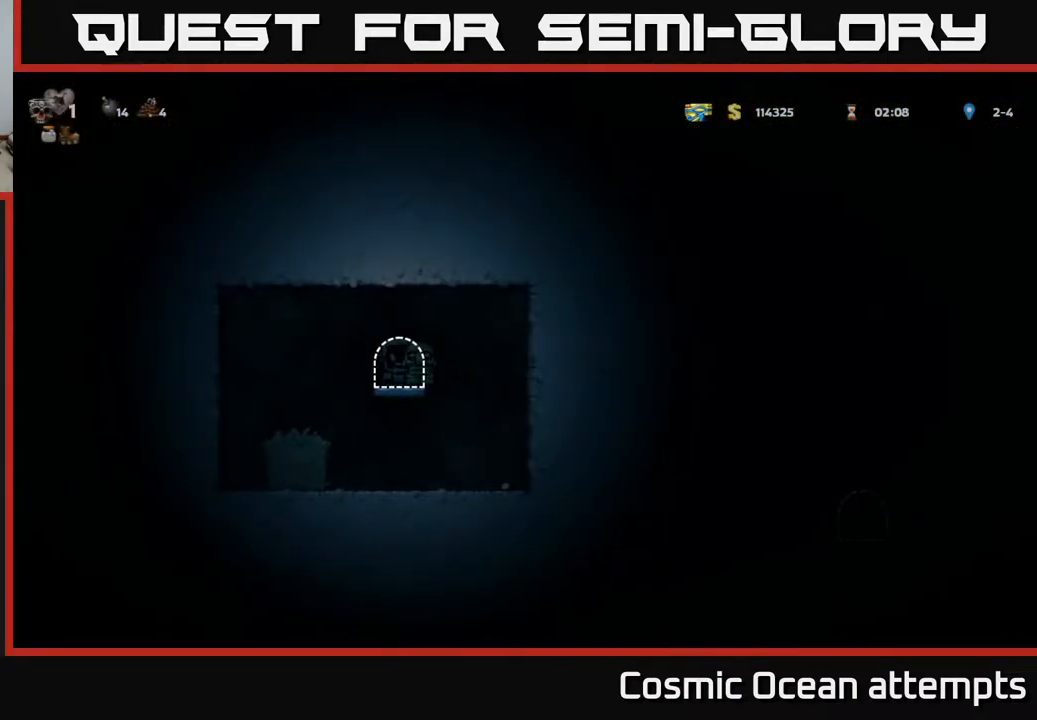
{"buttons": [], "left_stick": "center", "right_stick": "center", "events": []}
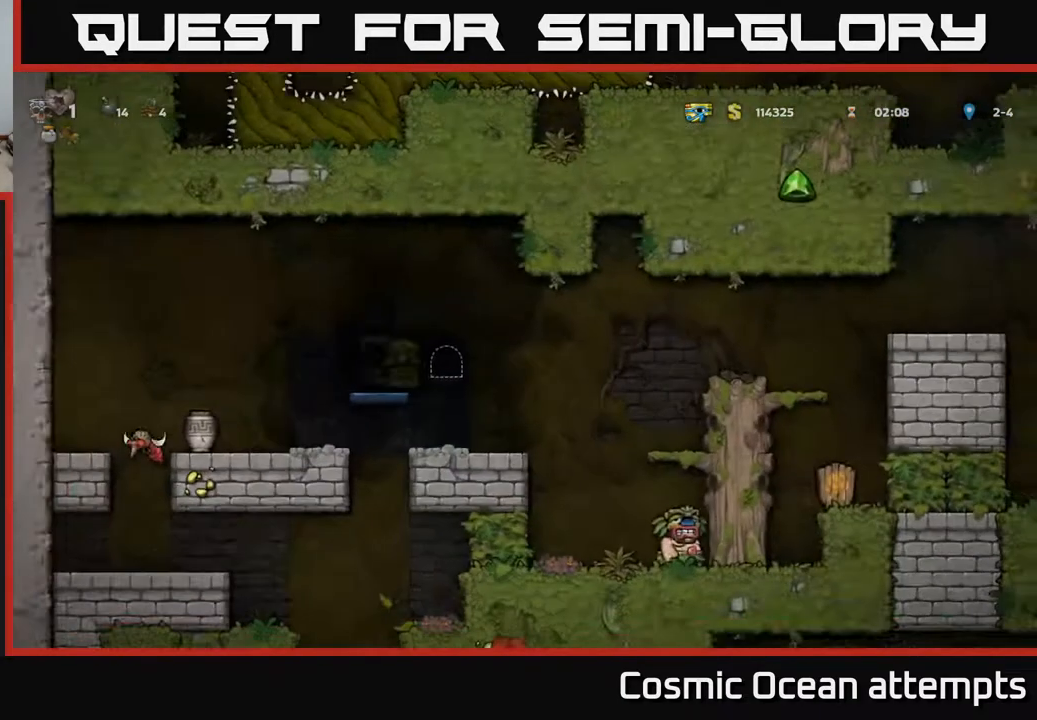
{"buttons": ["A", "DPAD_RIGHT"], "left_stick": "center", "right_stick": "center", "events": [[317, "DPAD_RIGHT", "down"], [467, "A", "down"]]}
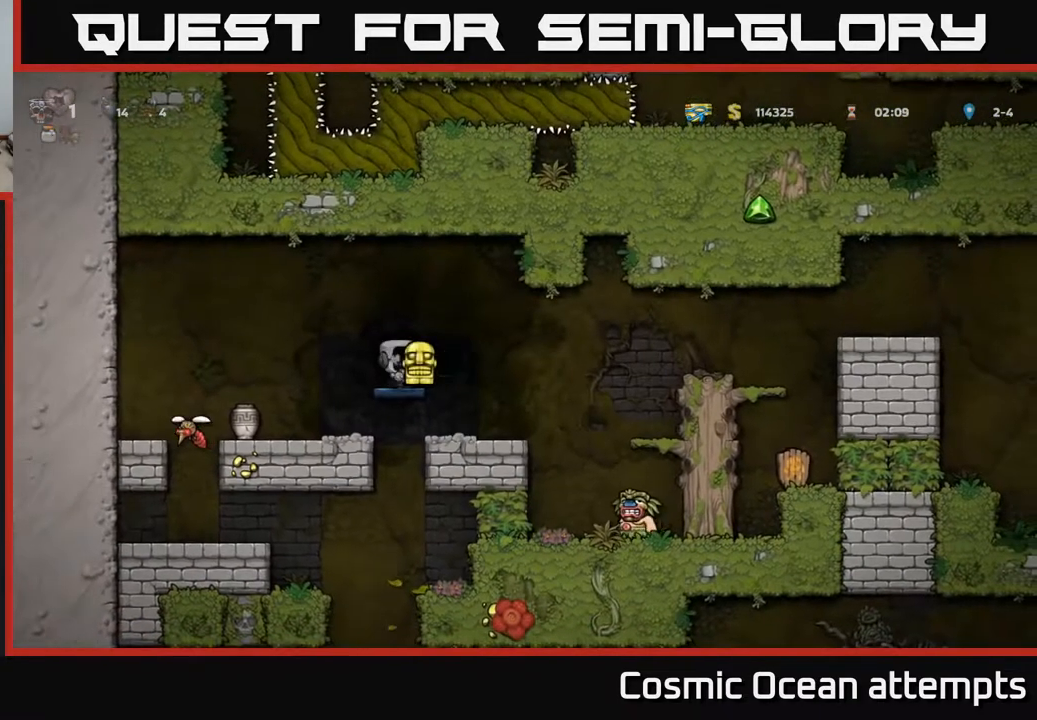
{"buttons": ["DPAD_RIGHT"], "left_stick": "center", "right_stick": "center", "events": [[83, "A", "up"]]}
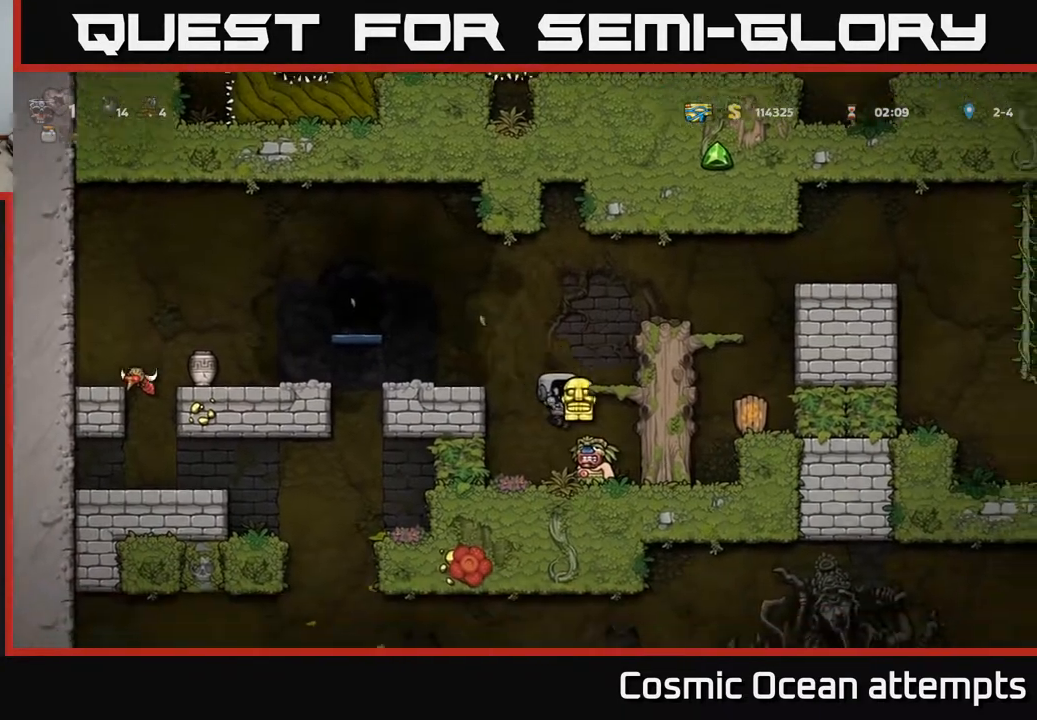
{"buttons": [], "left_stick": "center", "right_stick": "center", "events": [[100, "A", "down"], [267, "A", "up"], [417, "DPAD_RIGHT", "up"]]}
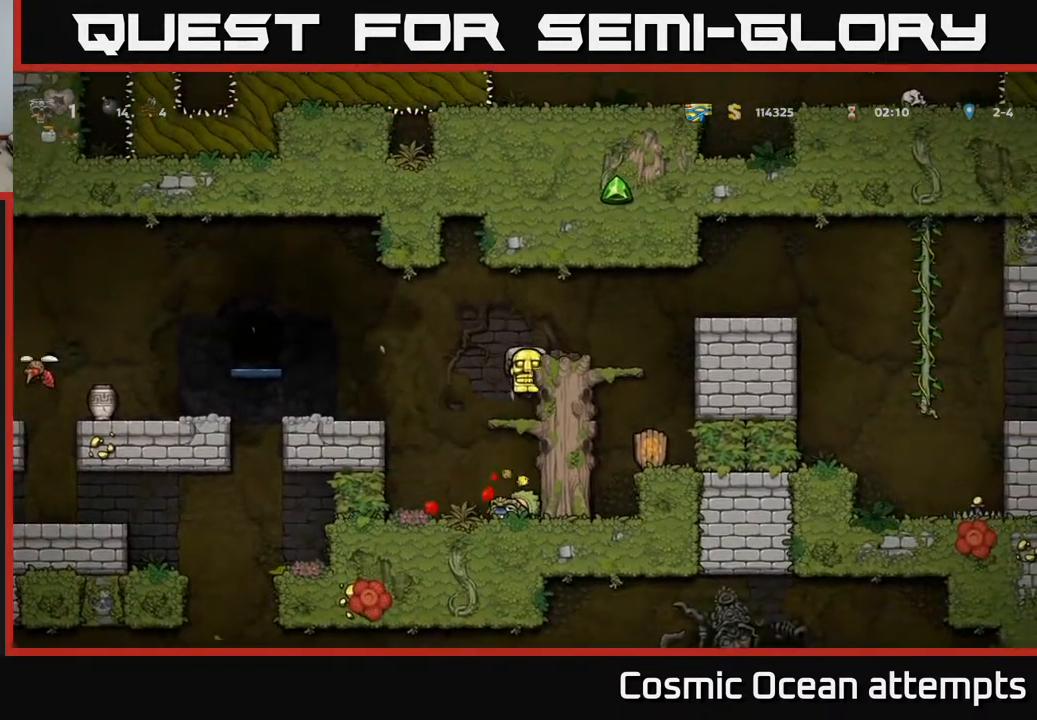
{"buttons": ["DPAD_RIGHT"], "left_stick": "center", "right_stick": "center", "events": [[333, "A", "down"], [333, "DPAD_RIGHT", "down"], [450, "A", "up"]]}
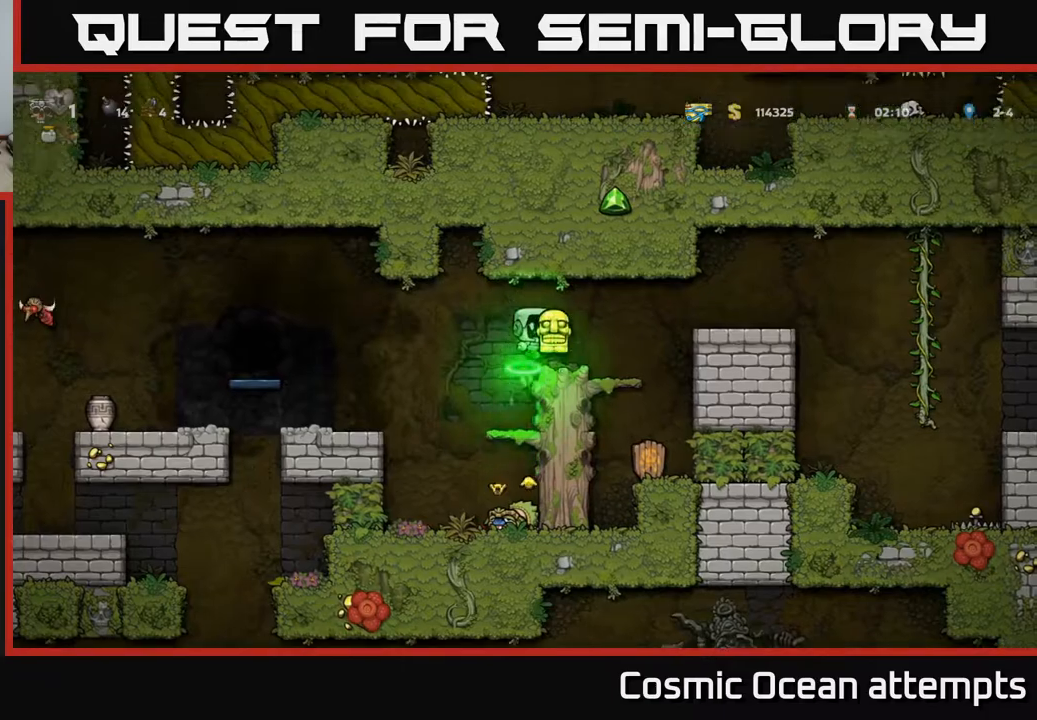
{"buttons": [], "left_stick": "center", "right_stick": "center", "events": [[117, "DPAD_RIGHT", "up"]]}
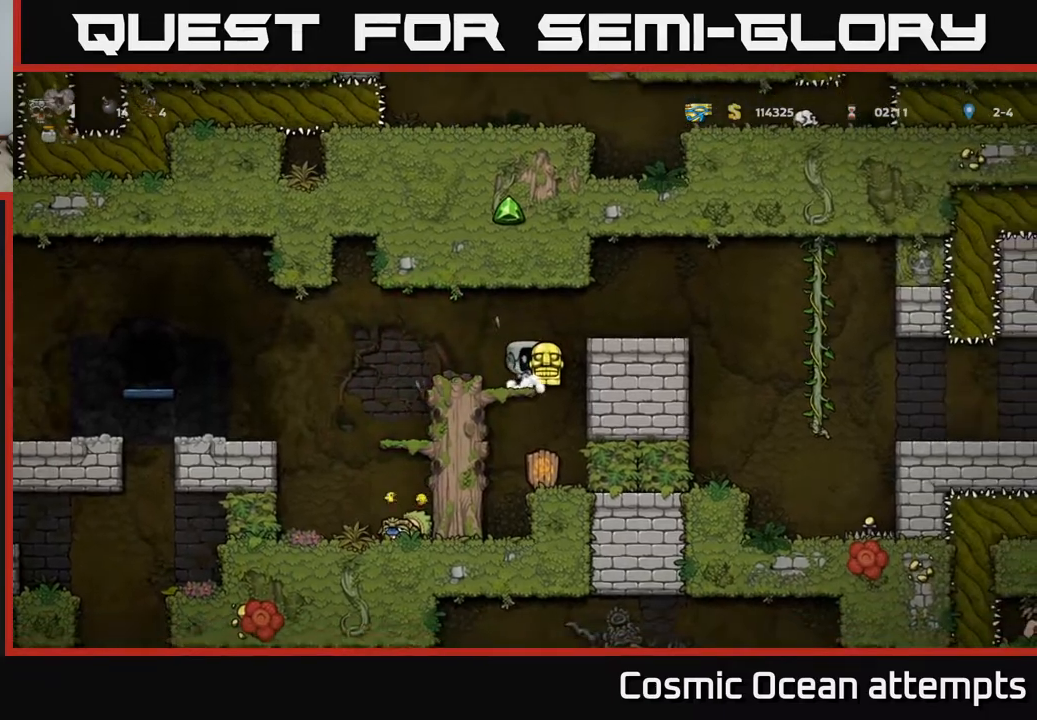
{"buttons": [], "left_stick": "center", "right_stick": "center", "events": [[167, "DPAD_RIGHT", "down"], [267, "DPAD_RIGHT", "up"]]}
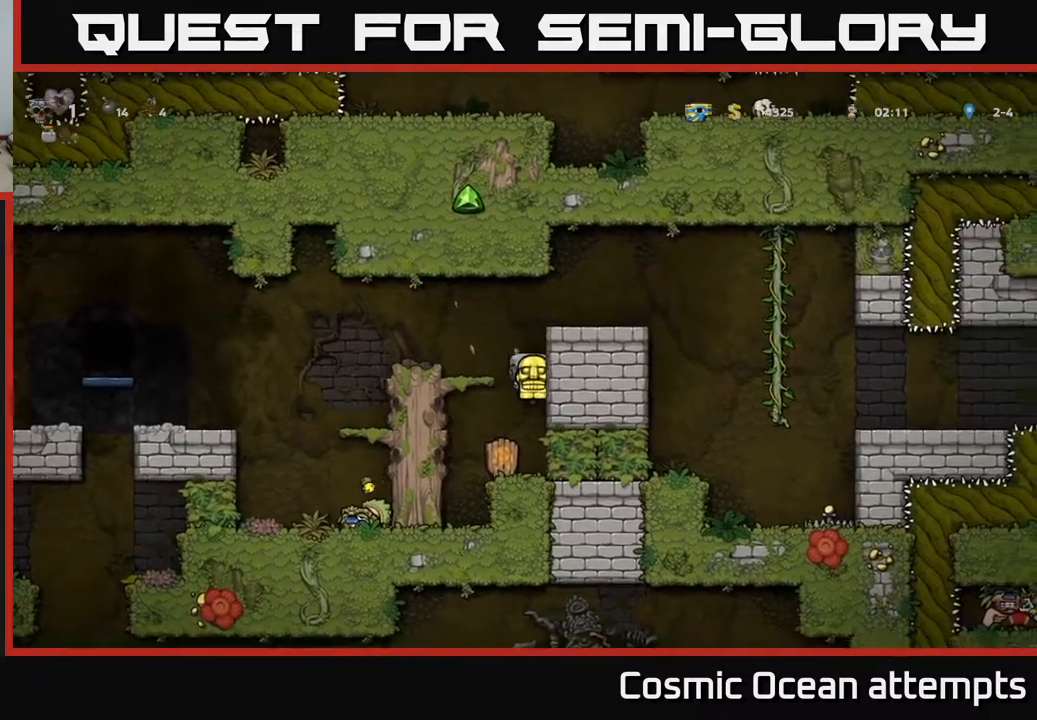
{"buttons": [], "left_stick": "center", "right_stick": "center", "events": [[317, "DPAD_RIGHT", "down"], [450, "DPAD_RIGHT", "up"]]}
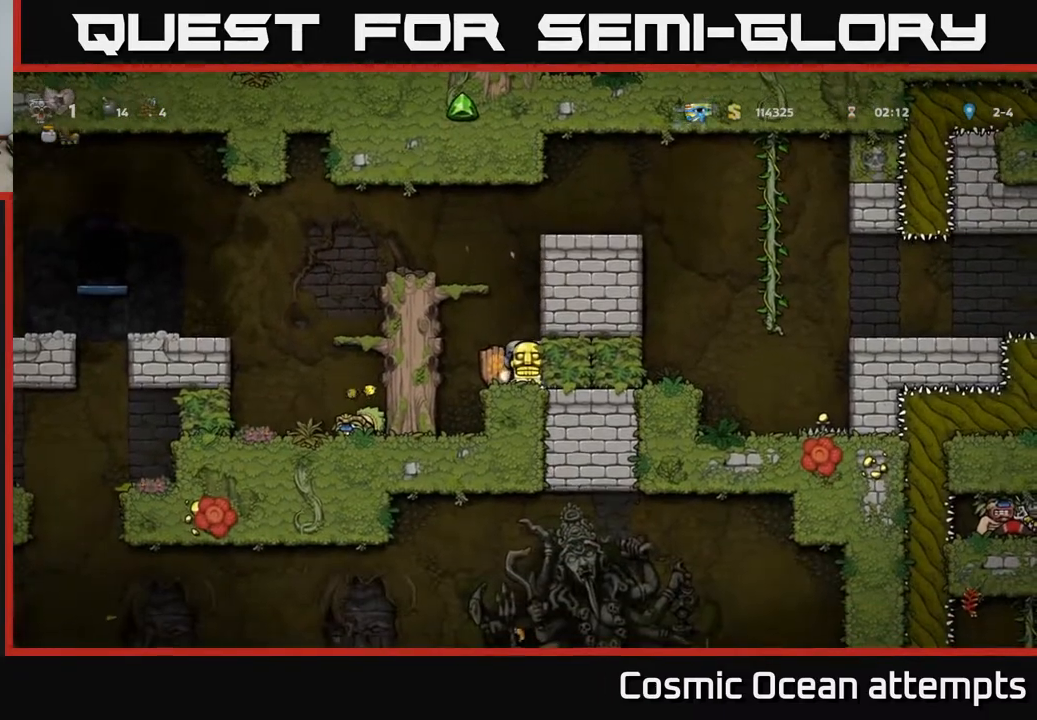
{"buttons": ["DPAD_DOWN"], "left_stick": "center", "right_stick": "center", "events": [[433, "DPAD_DOWN", "down"]]}
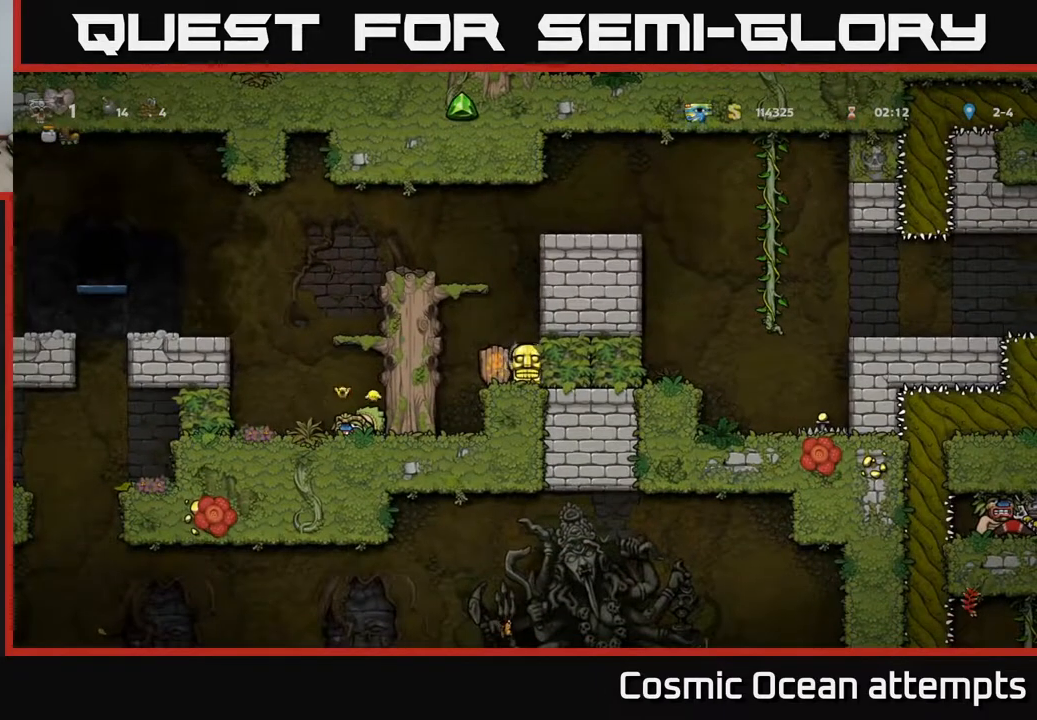
{"buttons": ["A", "DPAD_LEFT"], "left_stick": "center", "right_stick": "center", "events": [[150, "L1", "down"], [267, "DPAD_DOWN", "up"], [267, "L1", "up"], [350, "A", "down"], [400, "DPAD_LEFT", "down"]]}
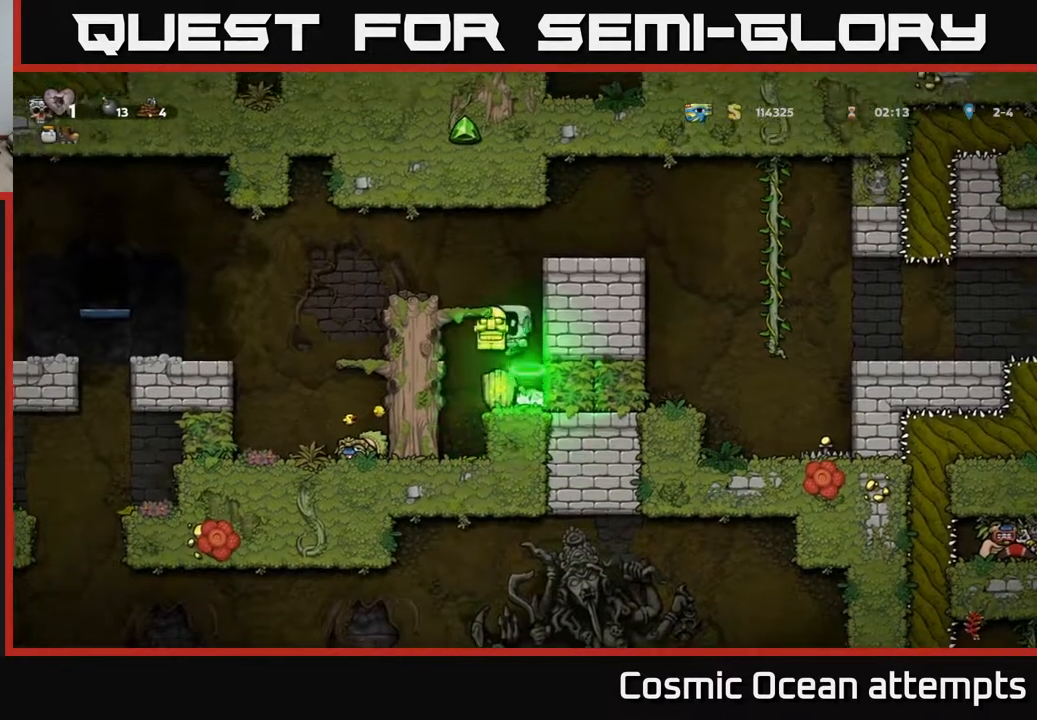
{"buttons": ["DPAD_RIGHT"], "left_stick": "center", "right_stick": "center", "events": [[33, "A", "up"], [217, "DPAD_LEFT", "up"], [400, "DPAD_RIGHT", "down"]]}
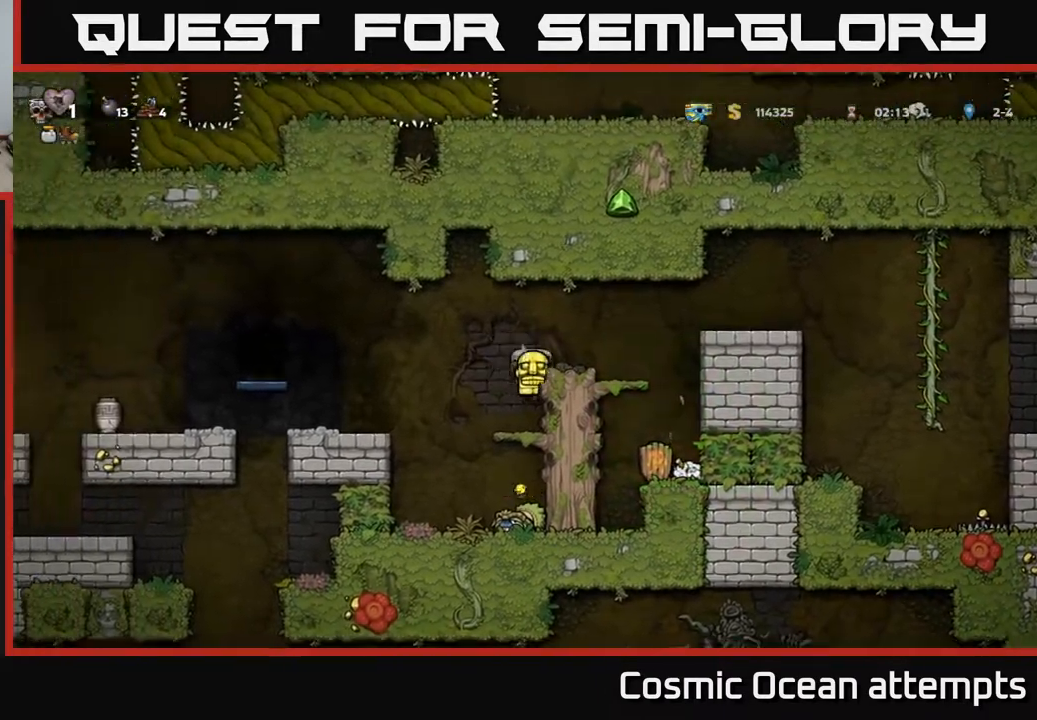
{"buttons": ["DPAD_RIGHT"], "left_stick": "center", "right_stick": "center", "events": [[67, "DPAD_RIGHT", "up"], [333, "A", "down"], [433, "DPAD_RIGHT", "down"], [467, "A", "up"]]}
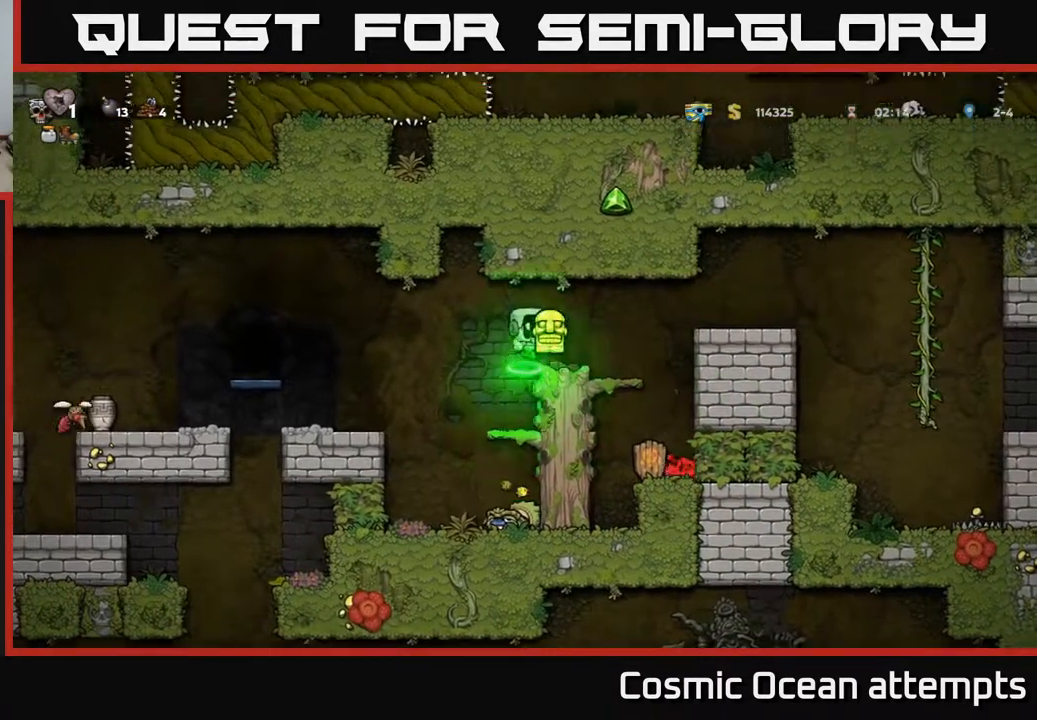
{"buttons": ["A", "DPAD_RIGHT"], "left_stick": "center", "right_stick": "center", "events": [[17, "DPAD_RIGHT", "up"], [300, "DPAD_RIGHT", "down"], [400, "A", "down"]]}
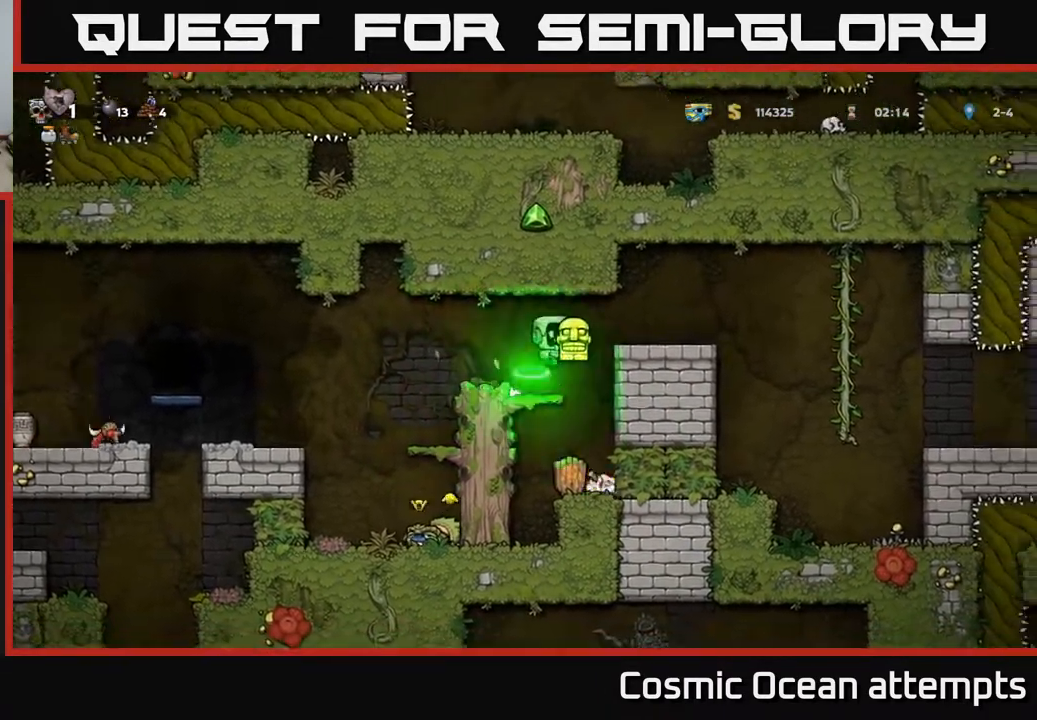
{"buttons": ["DPAD_RIGHT"], "left_stick": "center", "right_stick": "center", "events": [[17, "A", "up"], [167, "DPAD_RIGHT", "up"], [333, "DPAD_RIGHT", "down"], [350, "A", "down"], [433, "A", "up"]]}
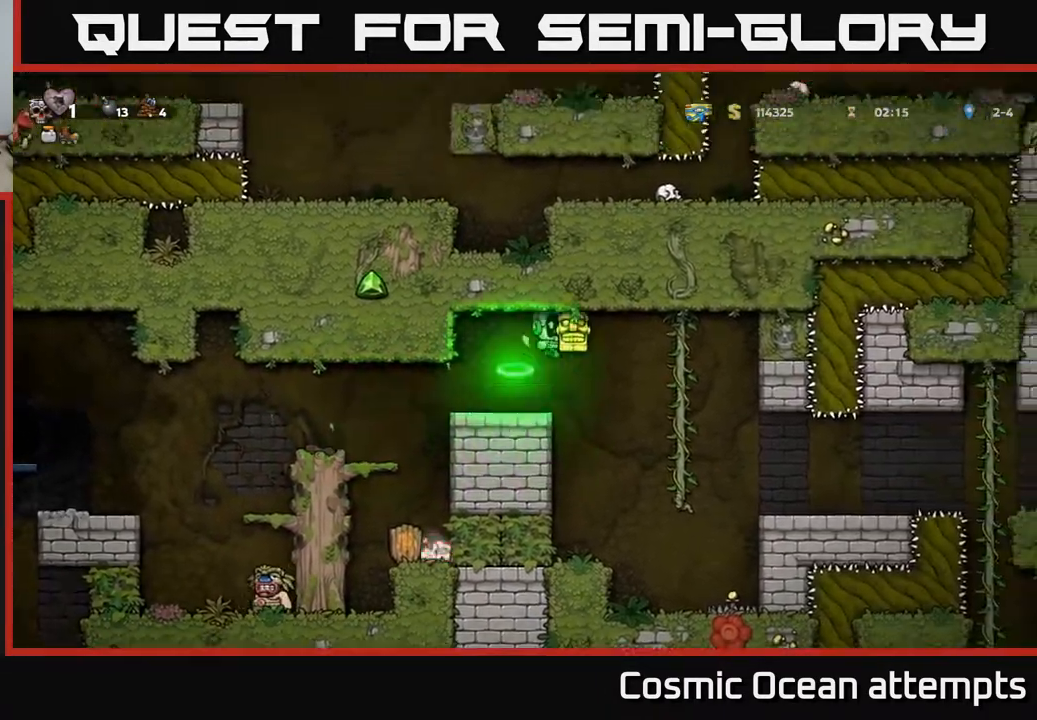
{"buttons": [], "left_stick": "center", "right_stick": "center", "events": [[250, "DPAD_RIGHT", "up"], [250, "DPAD_UP", "down"], [350, "DPAD_LEFT", "down"], [417, "DPAD_UP", "up"], [450, "DPAD_LEFT", "up"]]}
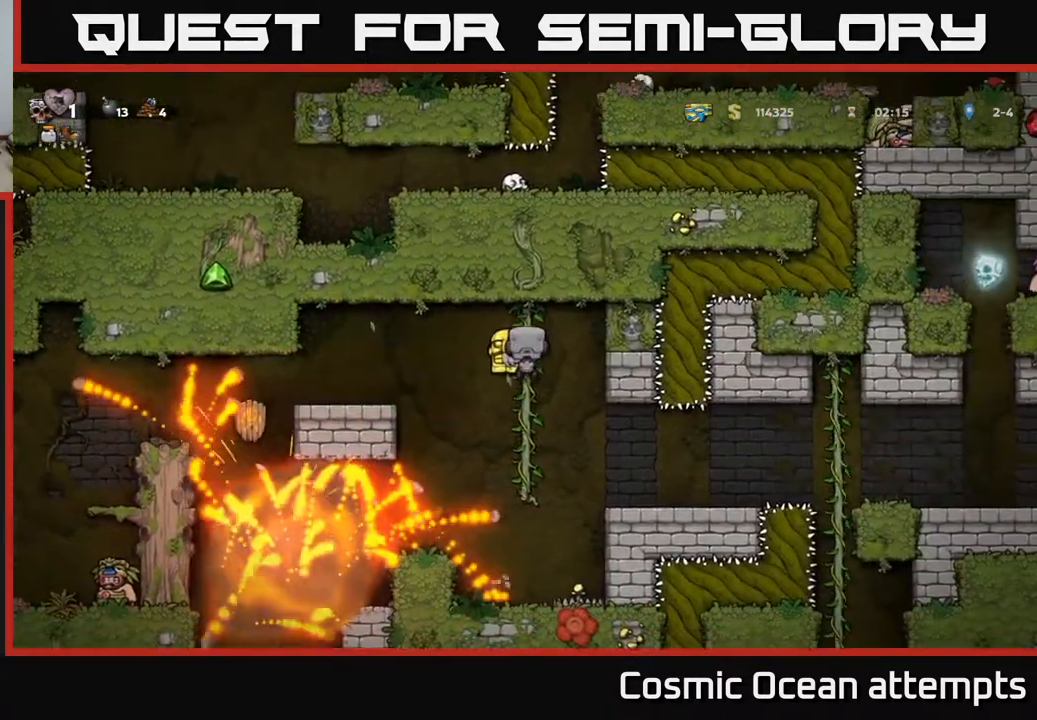
{"buttons": ["DPAD_LEFT"], "left_stick": "center", "right_stick": "center", "events": [[233, "DPAD_DOWN", "down"], [300, "A", "down"], [383, "DPAD_DOWN", "up"], [400, "A", "up"], [400, "DPAD_LEFT", "down"]]}
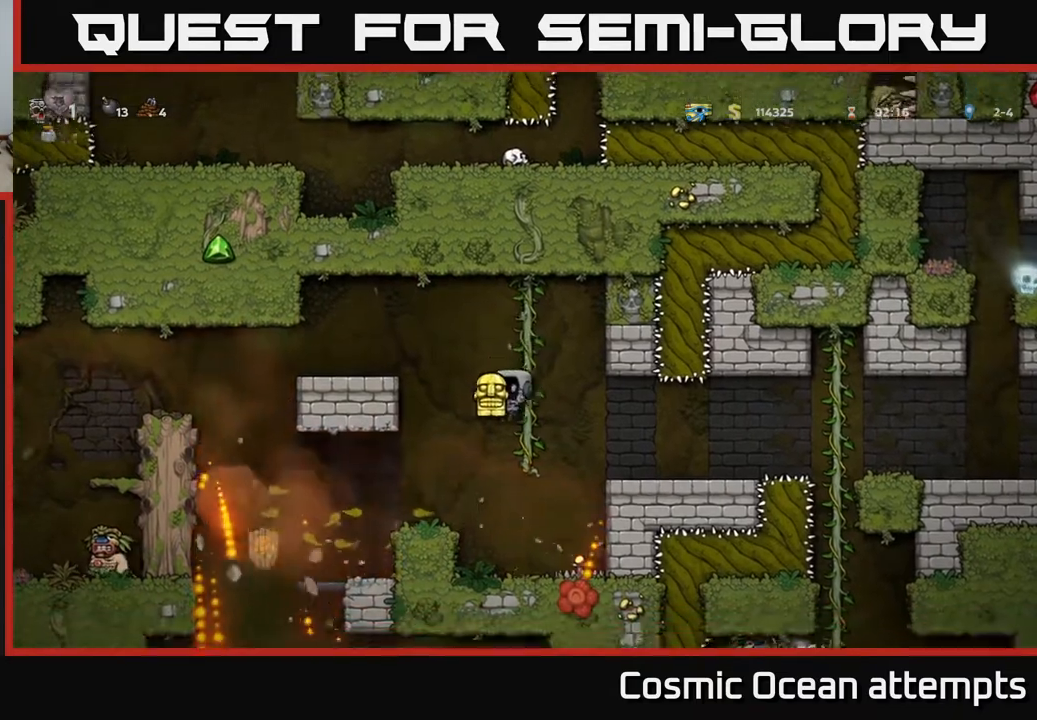
{"buttons": [], "left_stick": "center", "right_stick": "center", "events": [[67, "DPAD_LEFT", "up"], [300, "DPAD_LEFT", "down"], [467, "DPAD_LEFT", "up"]]}
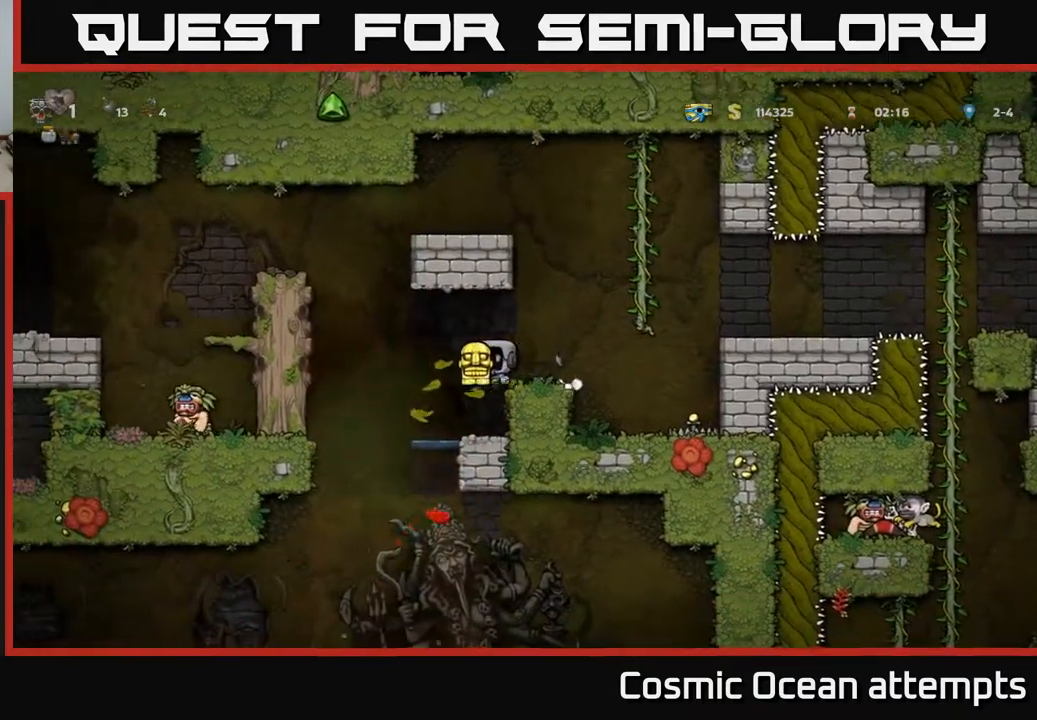
{"buttons": ["DPAD_LEFT"], "left_stick": "center", "right_stick": "center", "events": [[483, "DPAD_LEFT", "down"]]}
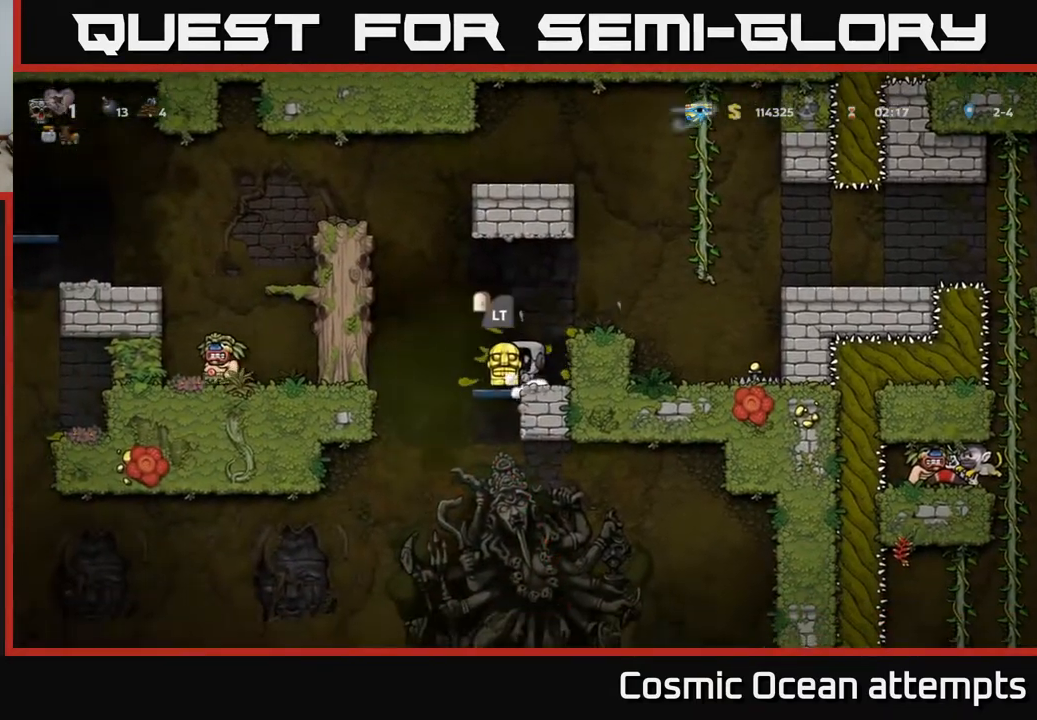
{"buttons": [], "left_stick": "center", "right_stick": "center", "events": [[33, "DPAD_LEFT", "up"], [150, "L2", "down"], [233, "L2", "up"]]}
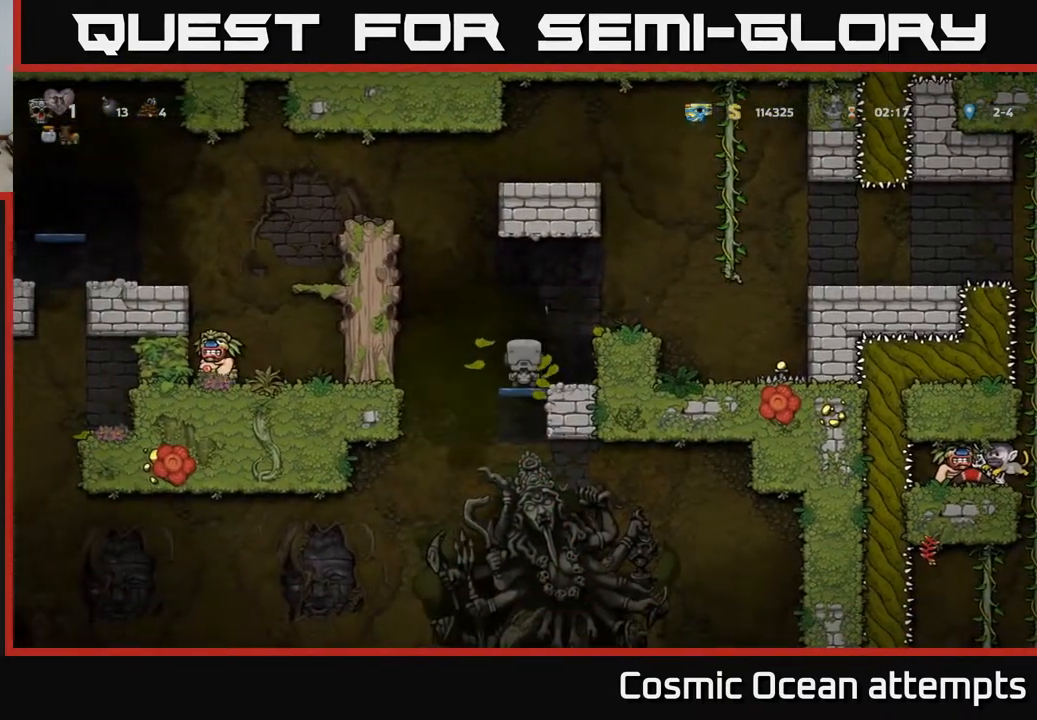
{"buttons": [], "left_stick": "center", "right_stick": "center", "events": []}
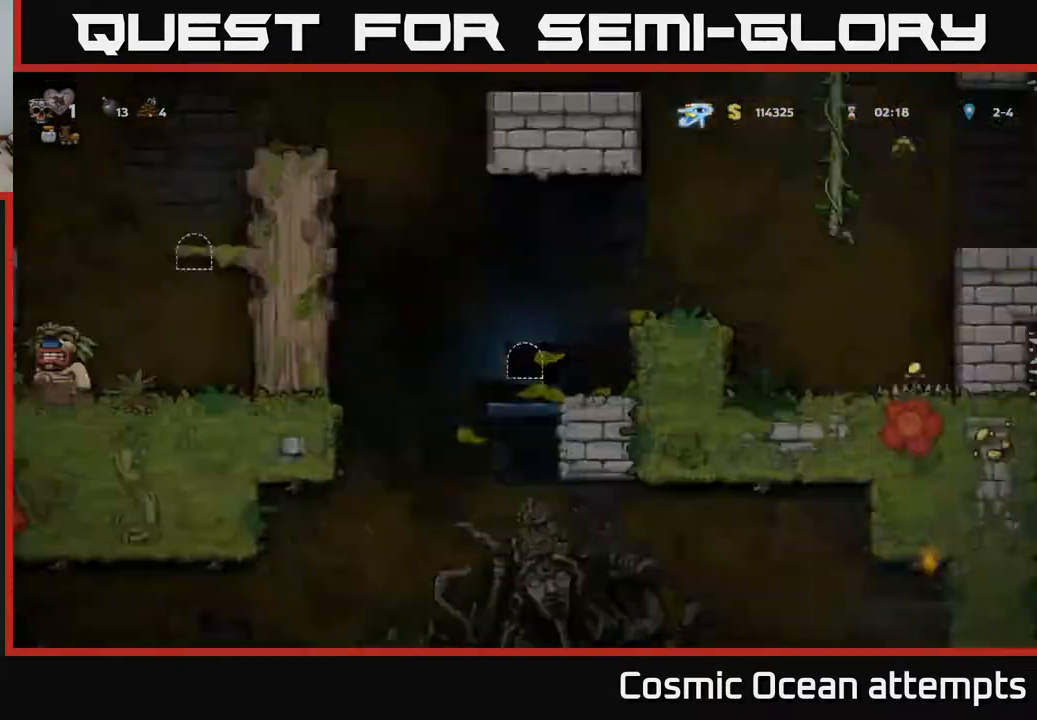
{"buttons": [], "left_stick": "center", "right_stick": "center", "events": []}
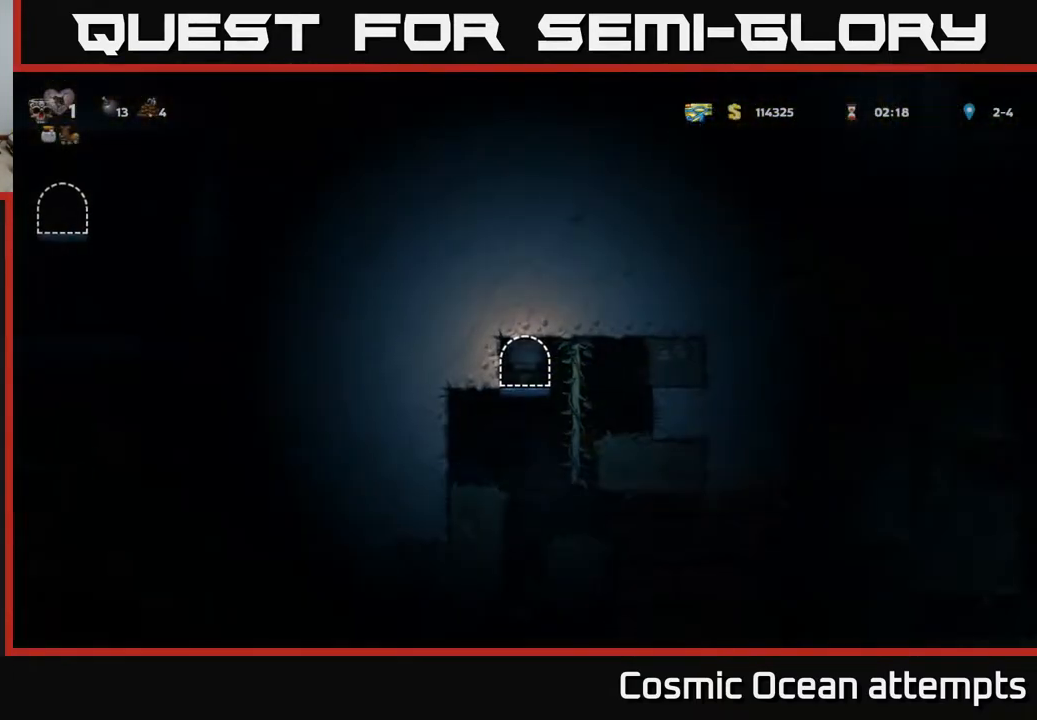
{"buttons": [], "left_stick": "center", "right_stick": "center", "events": [[250, "DPAD_RIGHT", "down"], [400, "DPAD_RIGHT", "up"]]}